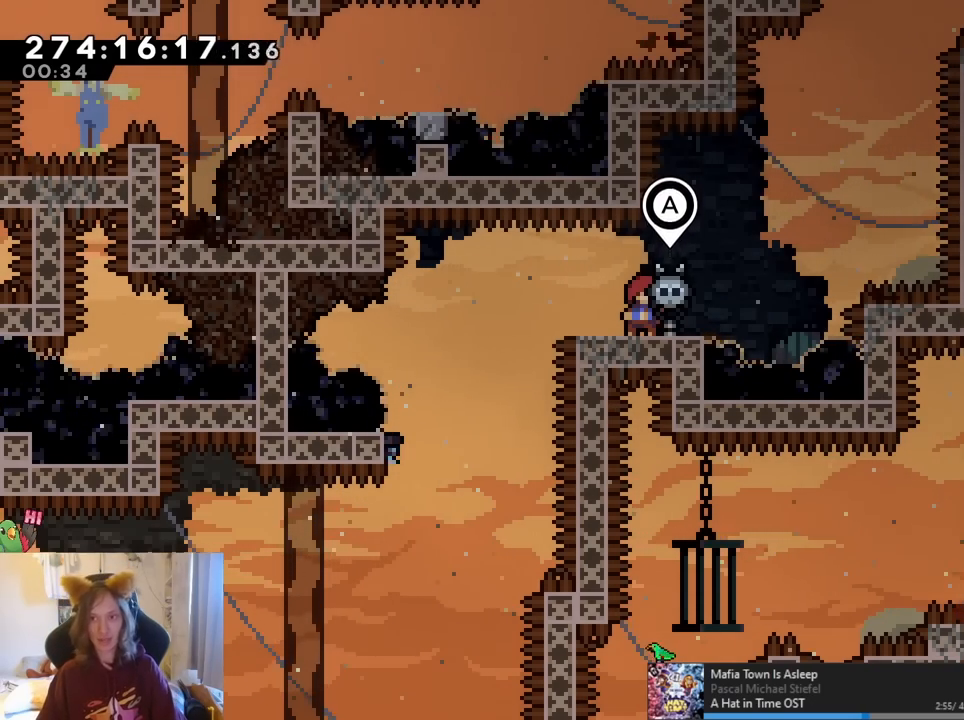
Gameplay with a controller (Nintendo layout); each line is a JSON object with the inputs held at the frame after it. "events" lists button and stick changes between this image and that frame as [ms after this image, input, new state], when the widget could be followed in between. Not read: HOME L1 L3 R1 R3 X.
{"buttons": ["B"], "left_stick": "up-right", "right_stick": "center", "events": [[50, "left_stick", "right"], [117, "B", "down"], [483, "left_stick", "up-right"]]}
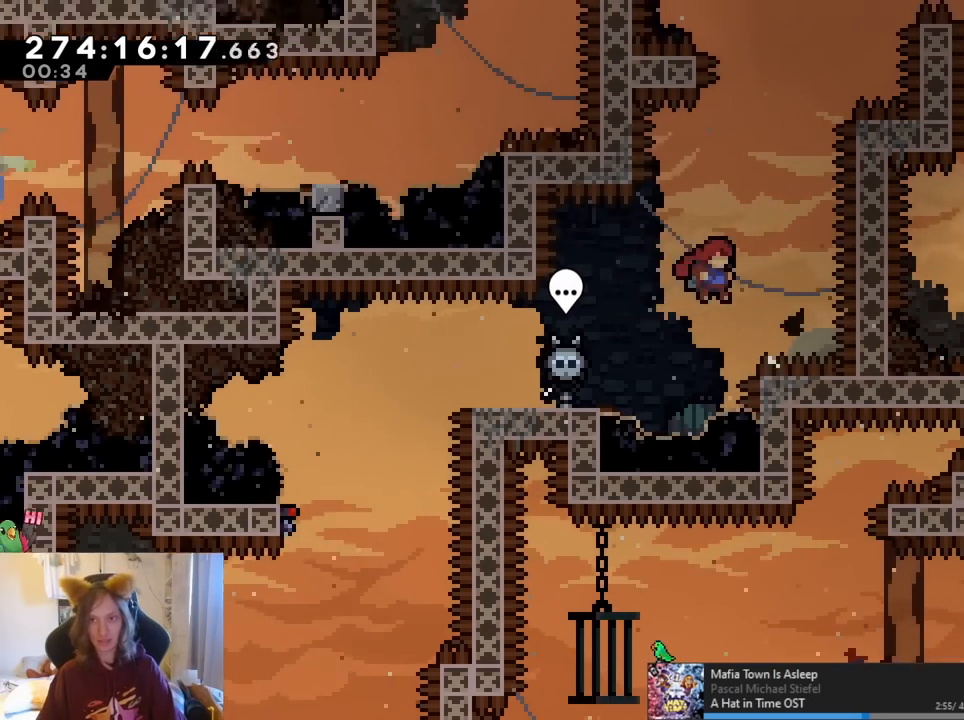
{"buttons": ["B"], "left_stick": "right", "right_stick": "center", "events": [[33, "left_stick", "up"], [50, "Y", "down"], [167, "B", "up"], [167, "Y", "up"], [250, "left_stick", "right"], [300, "B", "down"]]}
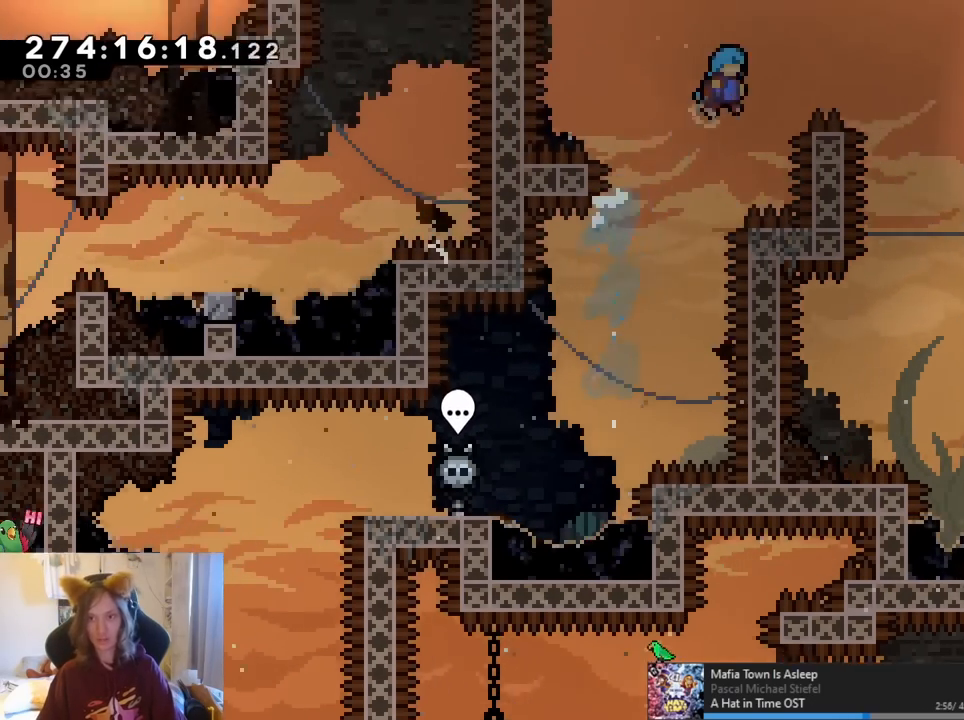
{"buttons": [], "left_stick": "center", "right_stick": "center"}
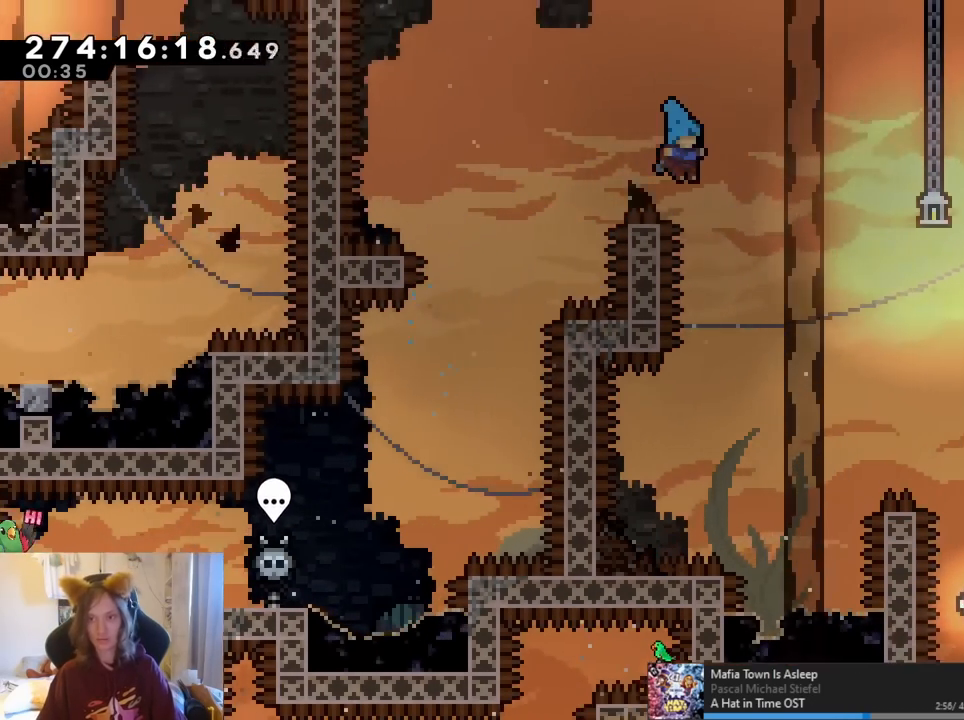
{"buttons": [], "left_stick": "right", "right_stick": "center"}